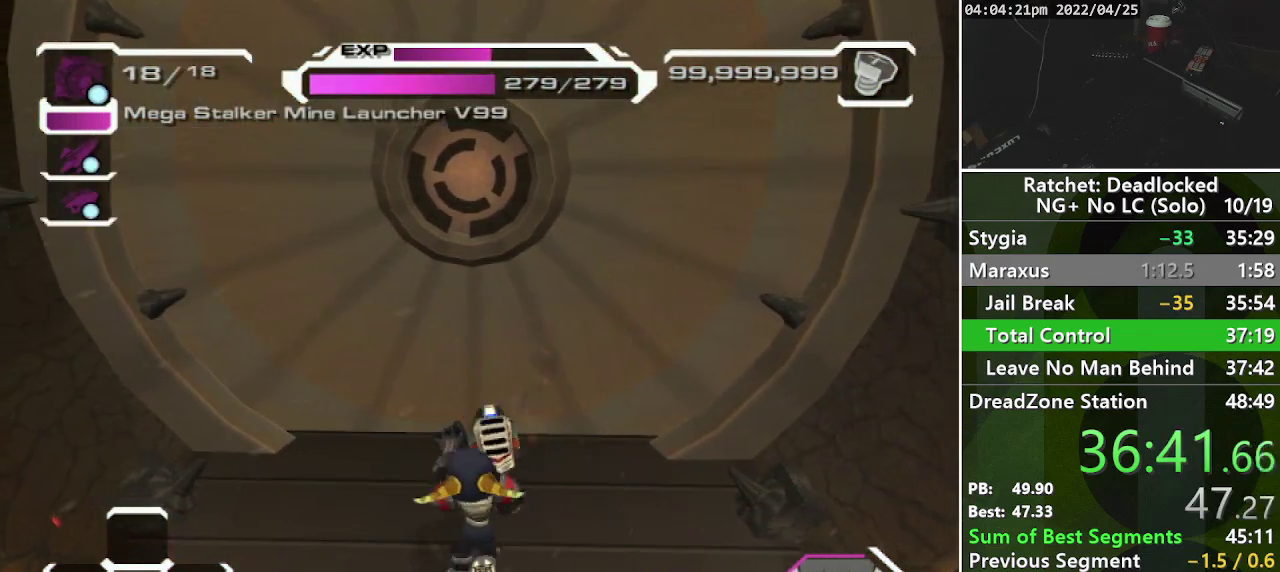
Gameplay with a controller (PlayStation layout); each line is a JSON object with the inputs held at the frame after it. "events" lists button and stick changes between this image and that frame as [ms after this image, input, new state], when the widget could be followed in between. Not read: L3 R3.
{"buttons": [], "left_stick": "up-right", "right_stick": "center", "events": [[250, "left_stick", "up"], [383, "left_stick", "up-right"]]}
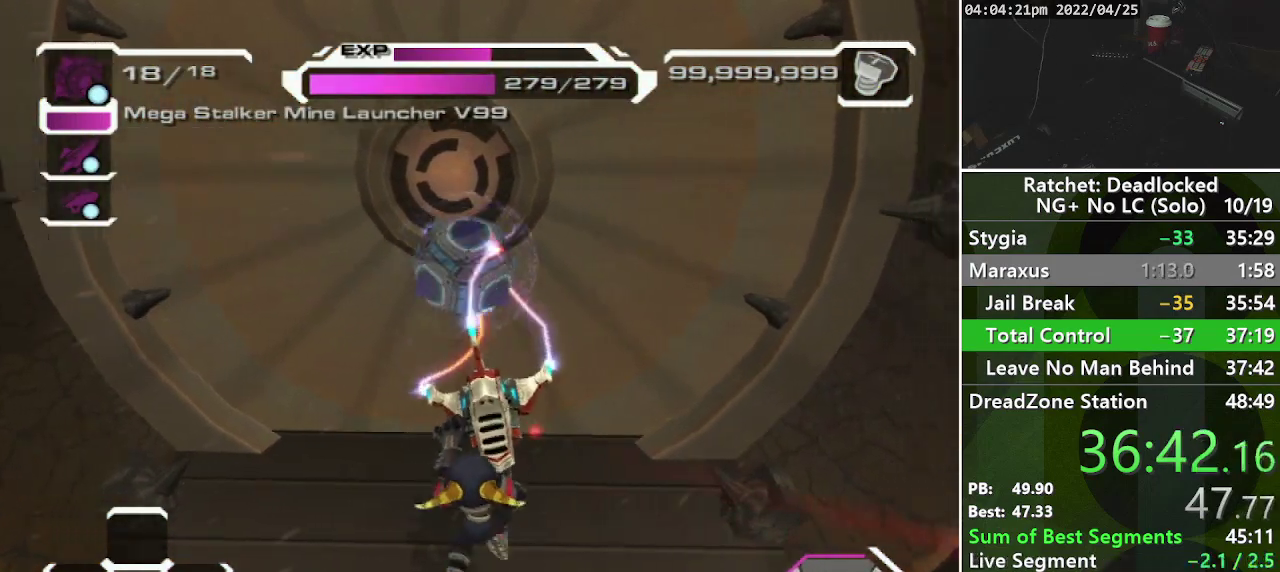
{"buttons": [], "left_stick": "up", "right_stick": "center", "events": [[83, "left_stick", "up"], [133, "left_stick", "up-left"], [417, "left_stick", "up"]]}
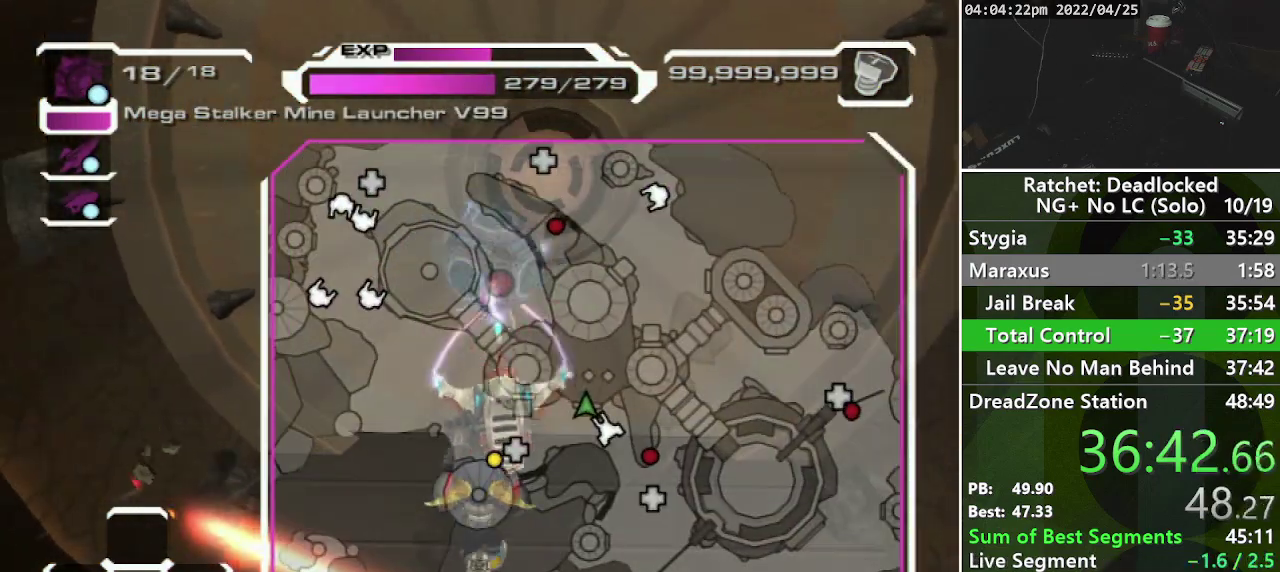
{"buttons": [], "left_stick": "center", "right_stick": "center", "events": [[250, "left_stick", "up-left"], [400, "left_stick", "left"], [467, "left_stick", "center"]]}
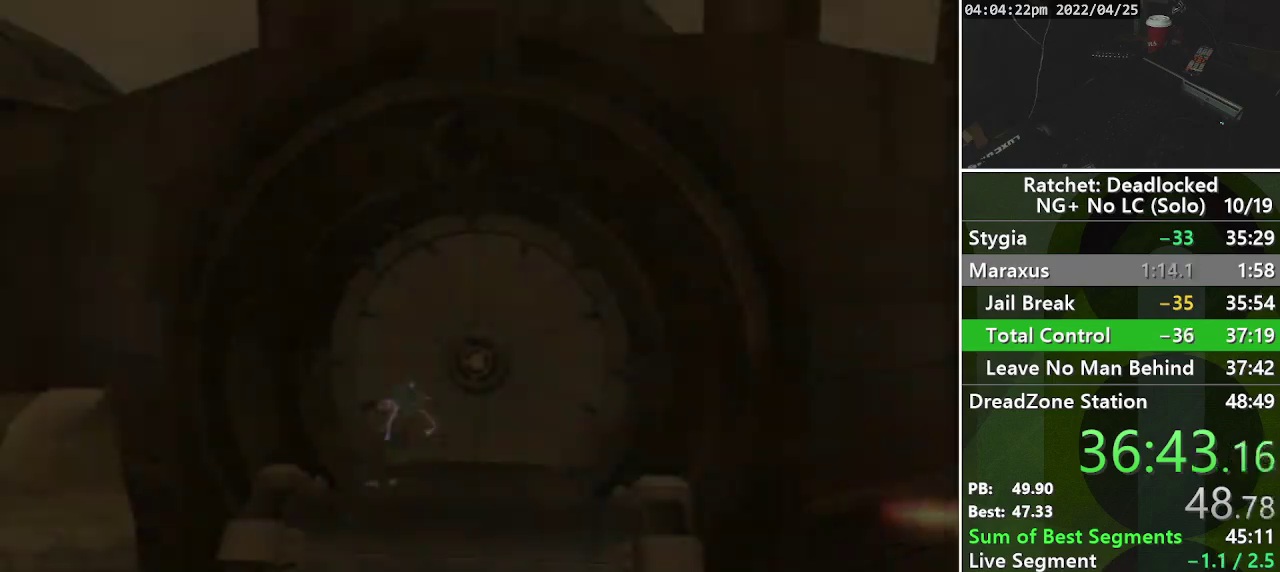
{"buttons": [], "left_stick": "up", "right_stick": "center", "events": [[133, "START", "down"], [300, "START", "up"], [367, "START", "down"], [367, "left_stick", "up"], [467, "START", "up"]]}
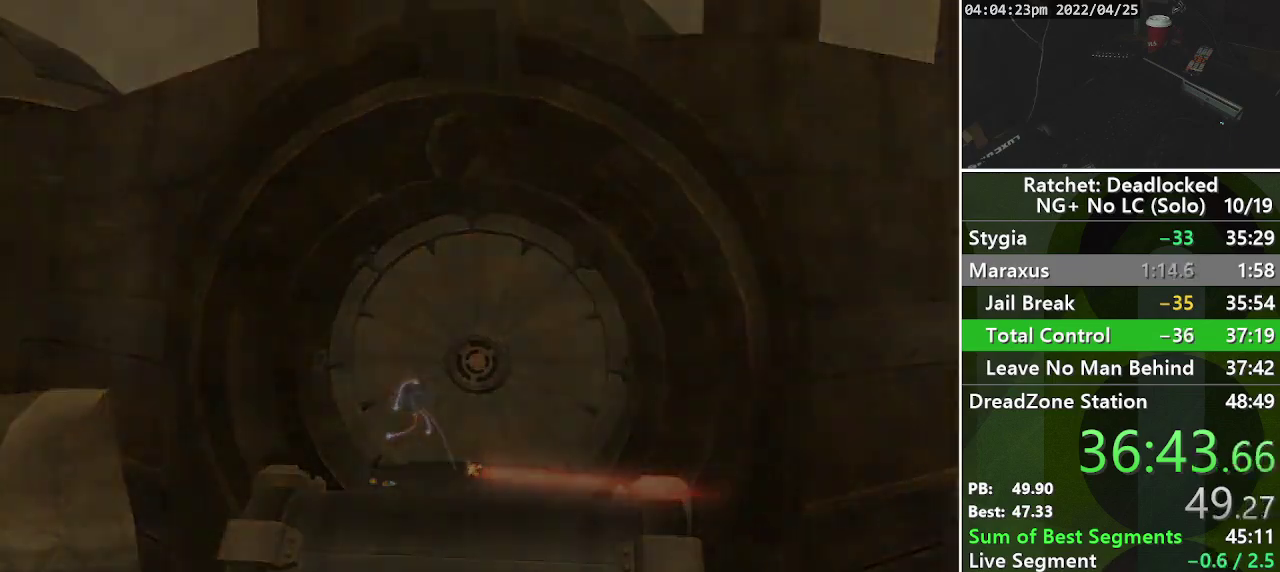
{"buttons": [], "left_stick": "up", "right_stick": "right", "events": [[67, "START", "down"], [200, "START", "up"], [500, "right_stick", "right"]]}
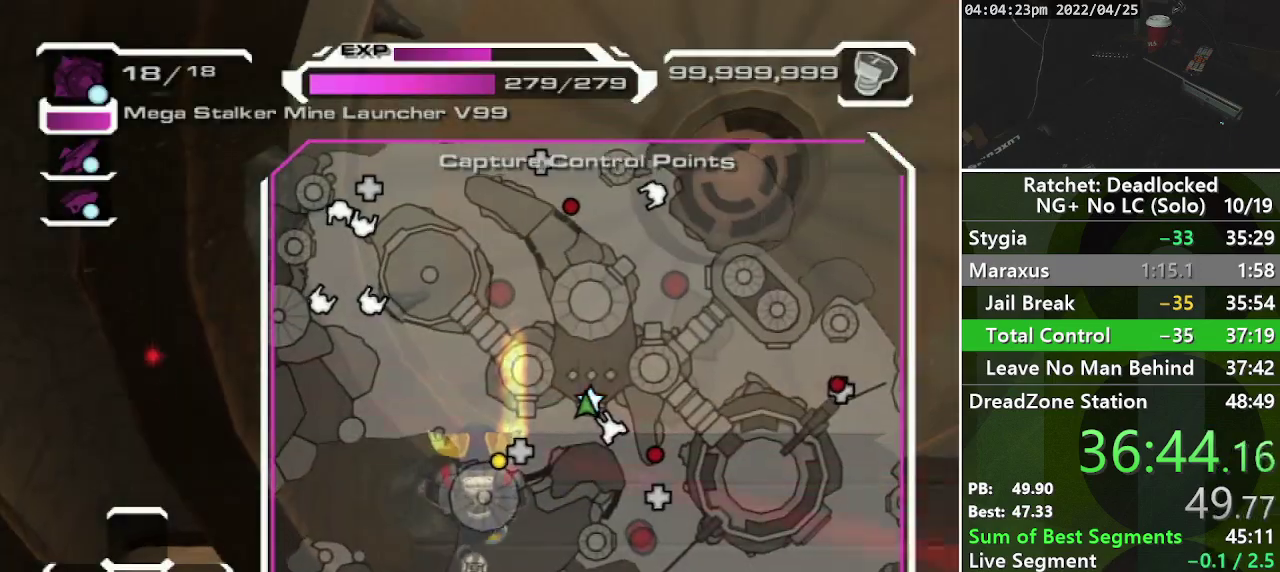
{"buttons": [], "left_stick": "up-right", "right_stick": "center", "events": [[133, "right_stick", "center"], [450, "left_stick", "up-right"]]}
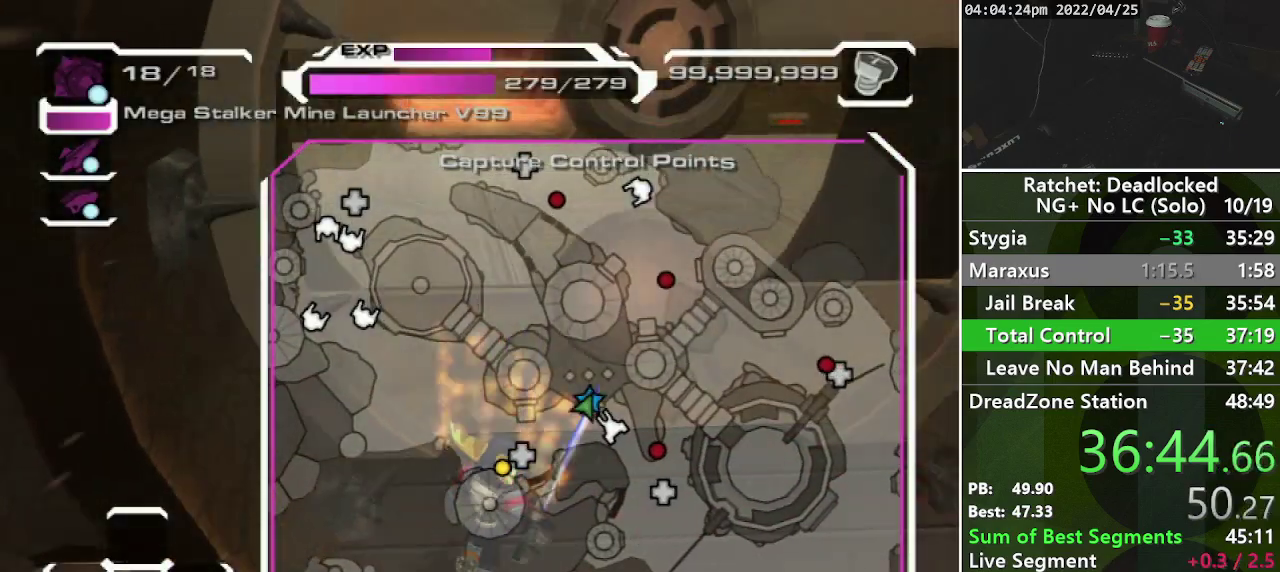
{"buttons": [], "left_stick": "up", "right_stick": "center", "events": [[250, "left_stick", "up"], [350, "CROSS", "down"], [467, "CROSS", "up"]]}
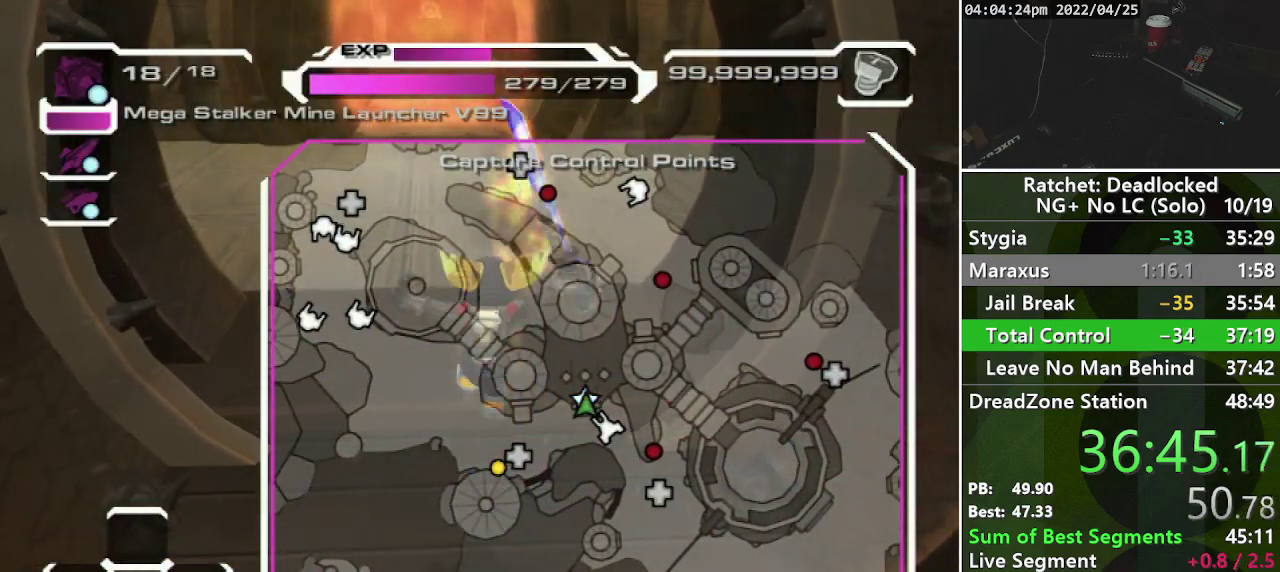
{"buttons": ["R2"], "left_stick": "up", "right_stick": "center", "events": [[467, "R2", "down"]]}
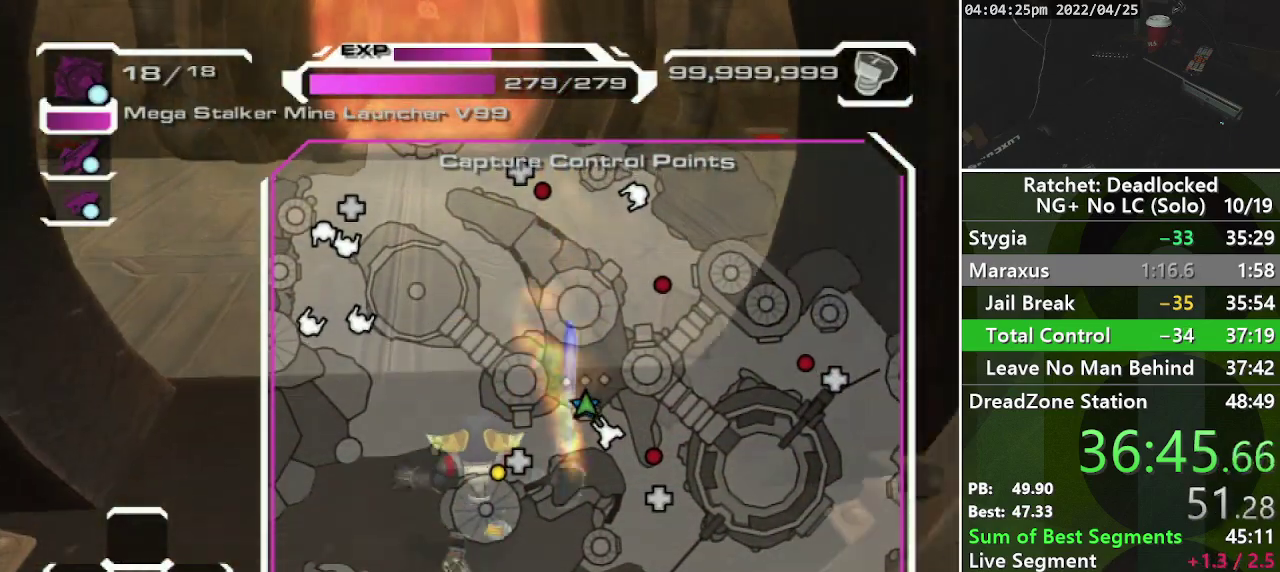
{"buttons": [], "left_stick": "up", "right_stick": "center", "events": [[67, "R2", "up"]]}
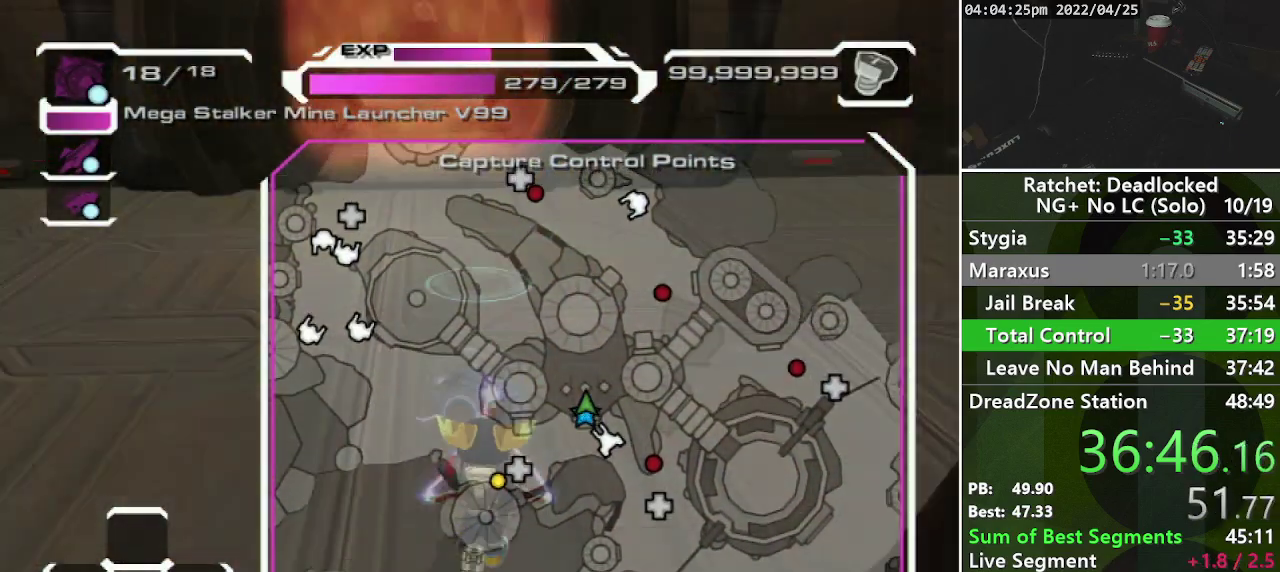
{"buttons": [], "left_stick": "up", "right_stick": "center", "events": []}
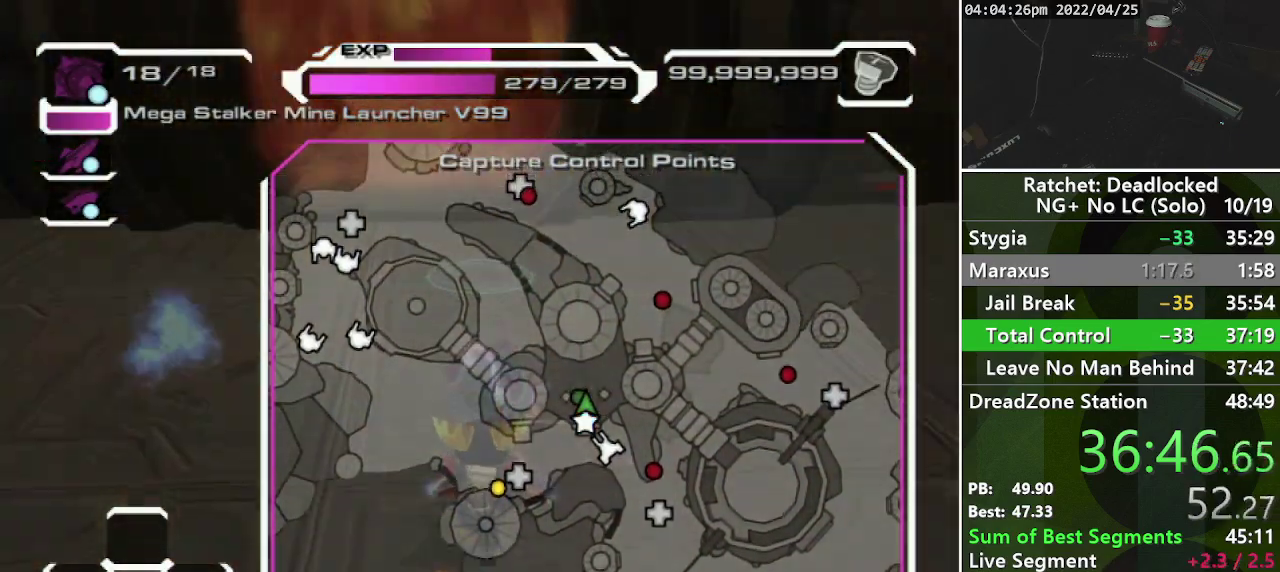
{"buttons": ["CROSS"], "left_stick": "center", "right_stick": "center", "events": [[500, "CROSS", "down"], [500, "left_stick", "center"]]}
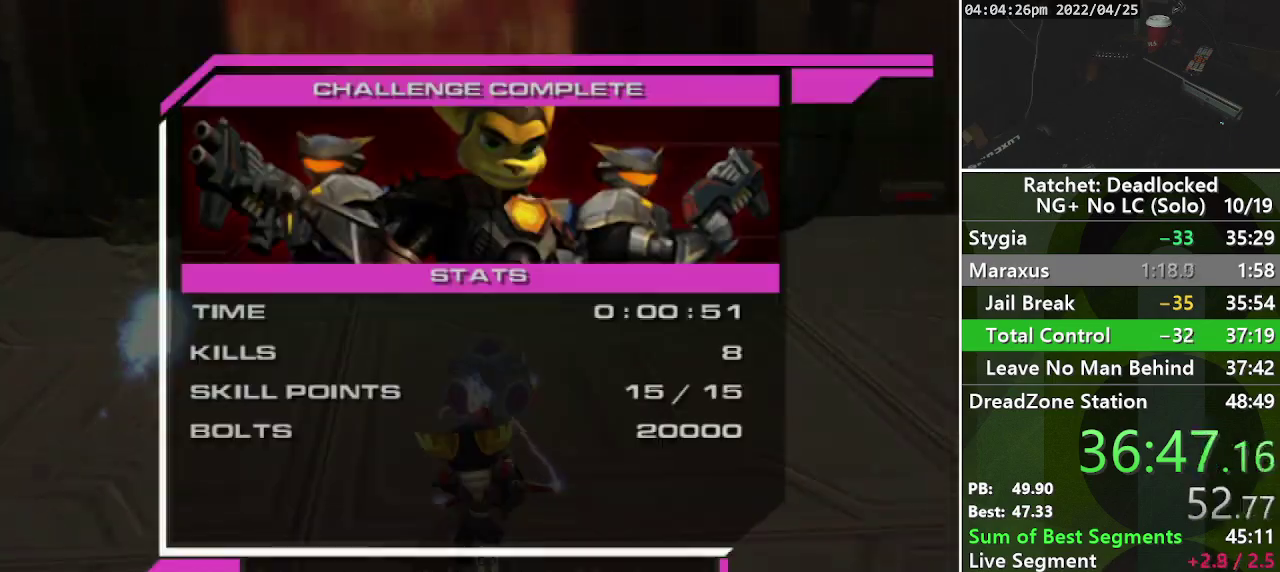
{"buttons": ["CROSS"], "left_stick": "center", "right_stick": "center", "events": [[100, "CROSS", "up"], [183, "CROSS", "down"], [250, "CROSS", "up"], [333, "CROSS", "down"], [417, "CROSS", "up"], [467, "CROSS", "down"]]}
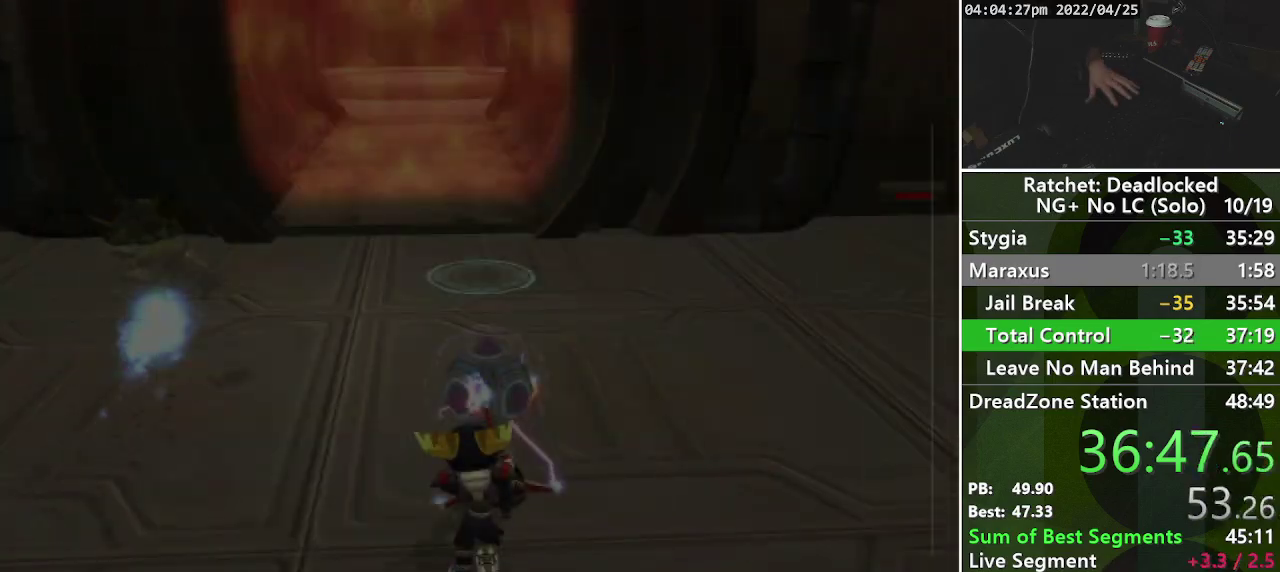
{"buttons": [], "left_stick": "center", "right_stick": "center", "events": [[67, "CROSS", "up"]]}
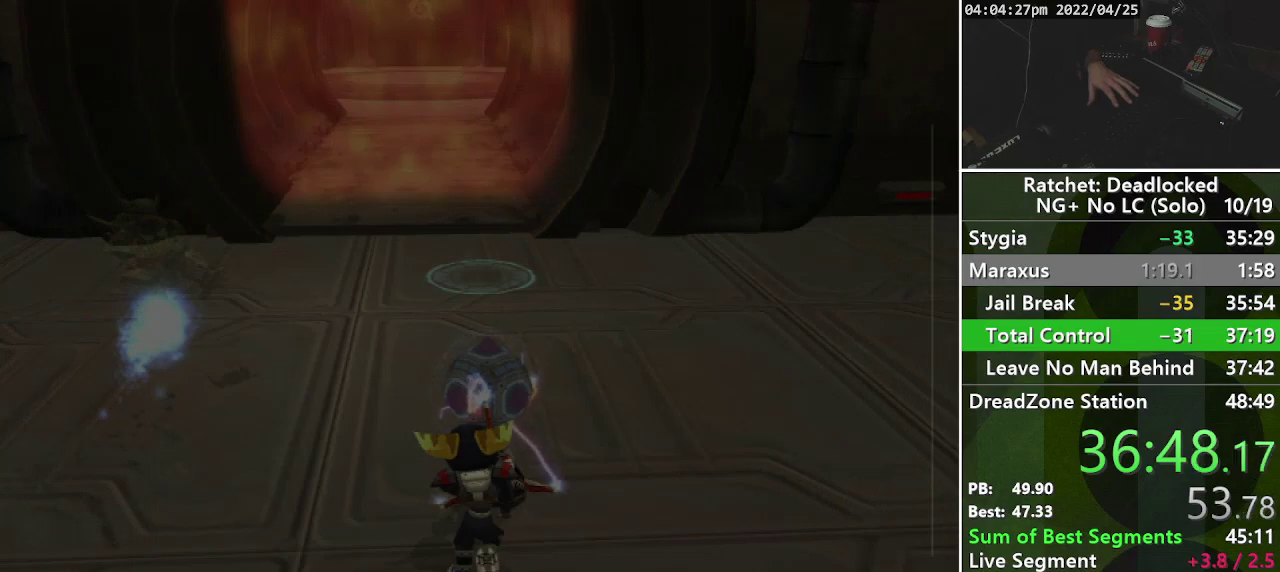
{"buttons": [], "left_stick": "center", "right_stick": "center", "events": []}
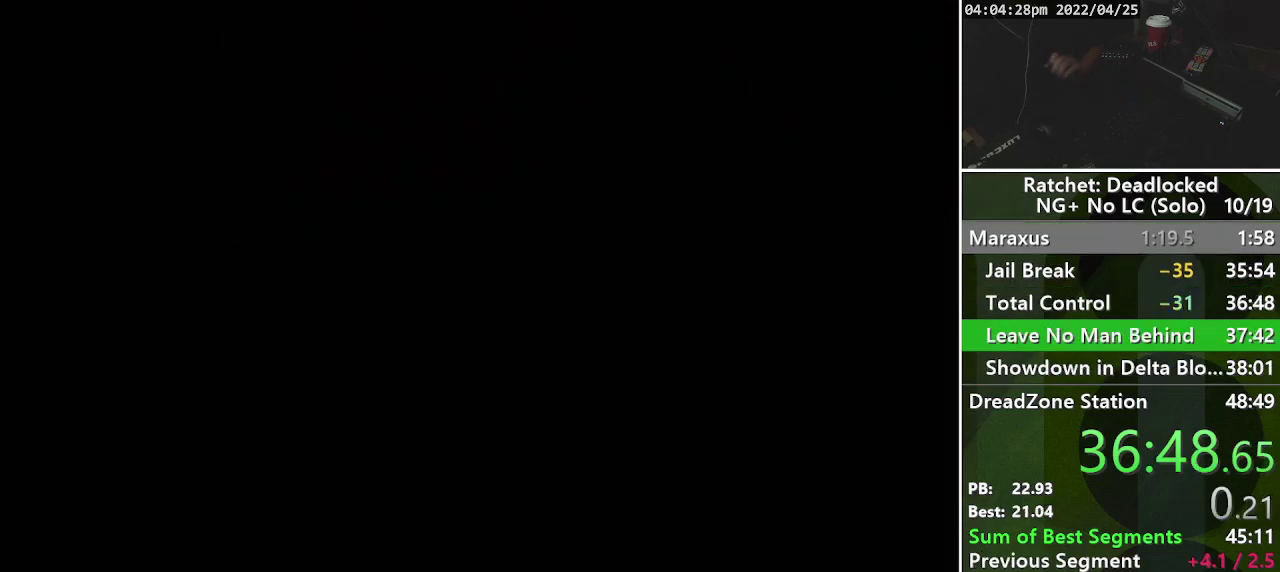
{"buttons": [], "left_stick": "center", "right_stick": "center", "events": []}
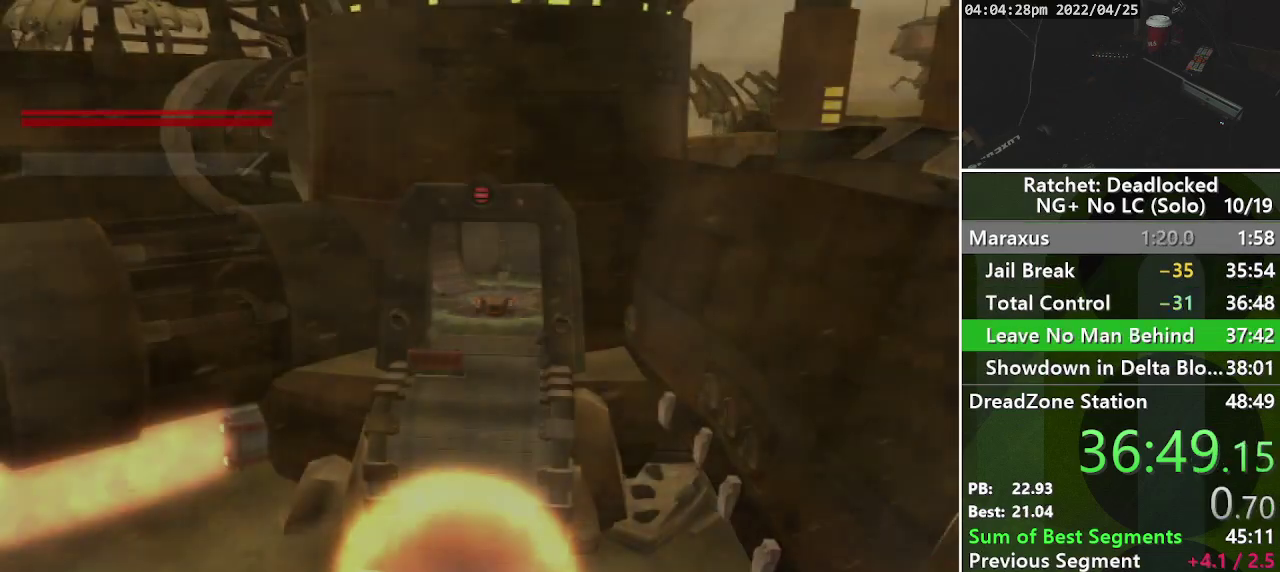
{"buttons": [], "left_stick": "up", "right_stick": "center", "events": [[117, "left_stick", "up"], [200, "START", "down"], [433, "START", "up"]]}
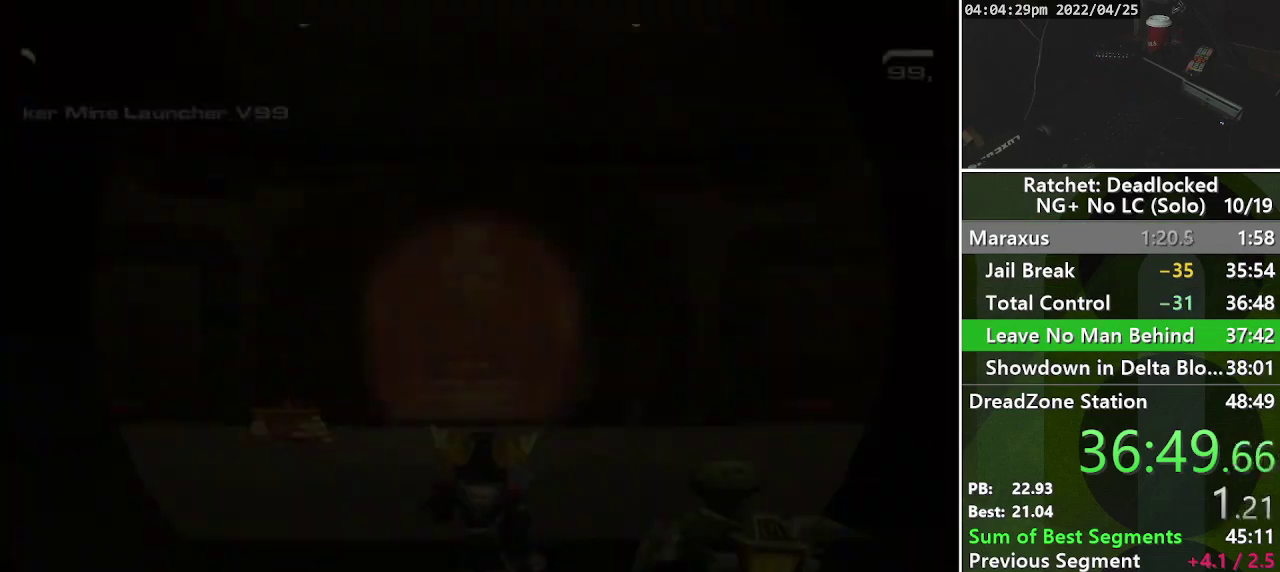
{"buttons": [], "left_stick": "up", "right_stick": "right", "events": [[267, "right_stick", "right"]]}
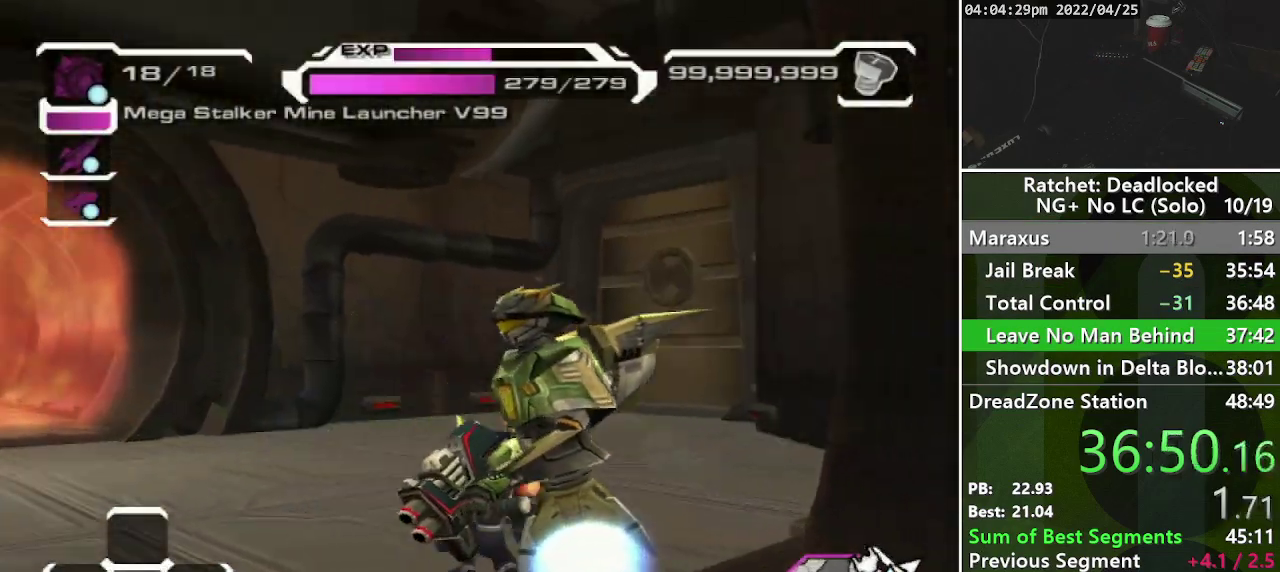
{"buttons": [], "left_stick": "left", "right_stick": "center", "events": [[33, "R1", "down"], [167, "R1", "up"], [217, "right_stick", "center"], [250, "L2", "down"], [317, "L2", "up"], [350, "left_stick", "up-left"], [400, "L2", "down"], [467, "L2", "up"], [483, "left_stick", "left"]]}
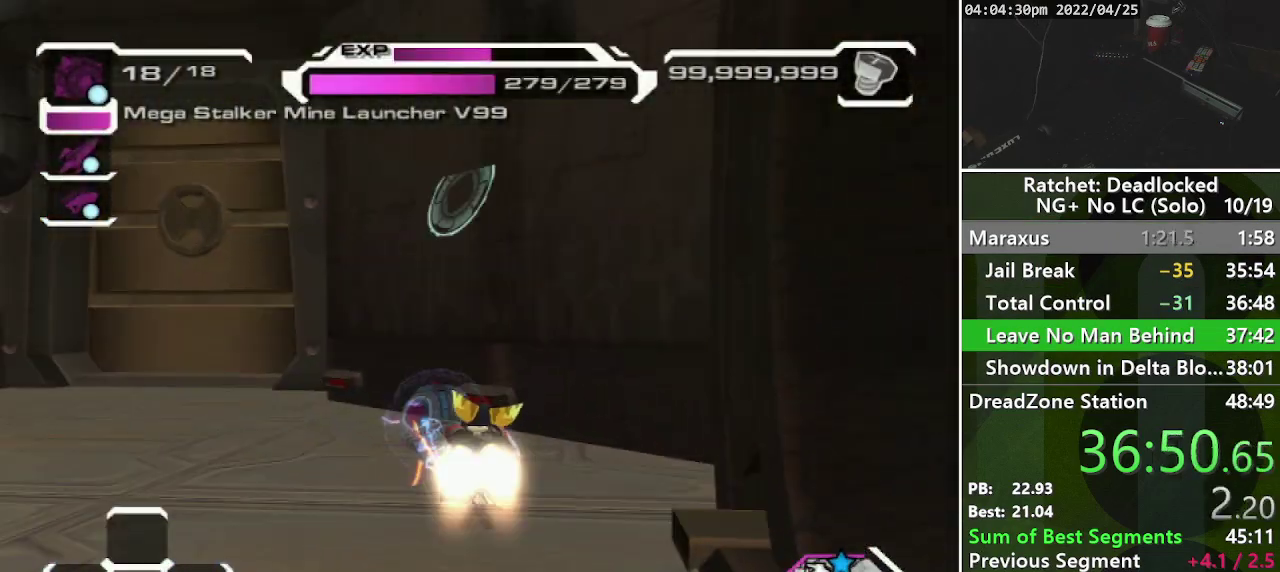
{"buttons": [], "left_stick": "left", "right_stick": "center", "events": []}
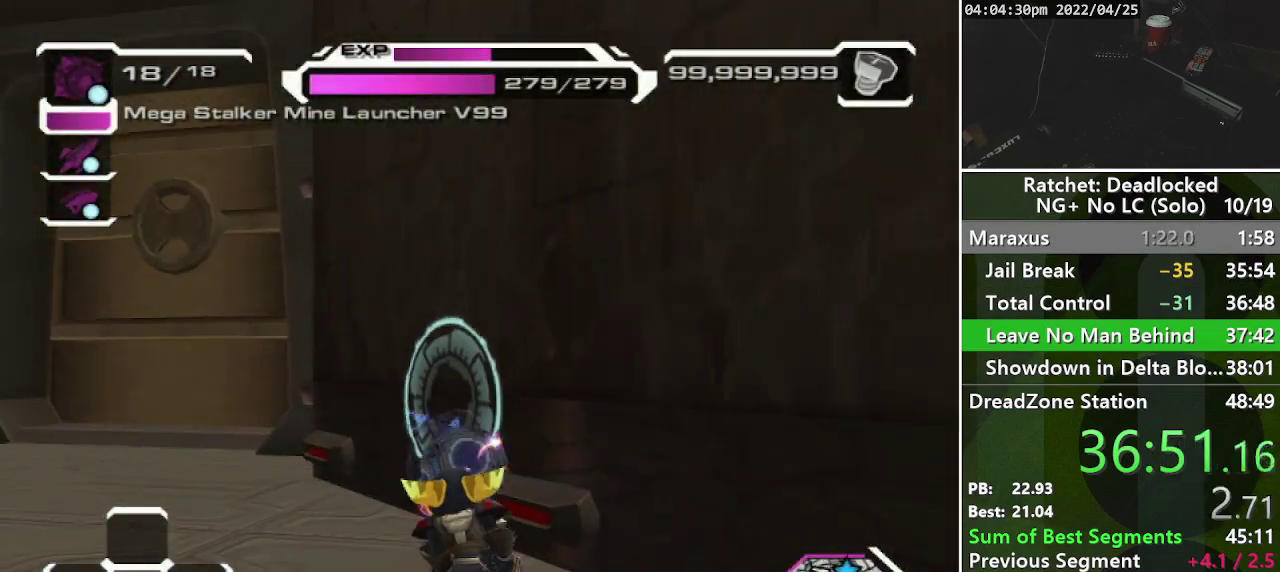
{"buttons": [], "left_stick": "up-left", "right_stick": "left", "events": [[283, "left_stick", "up-left"], [283, "right_stick", "left"]]}
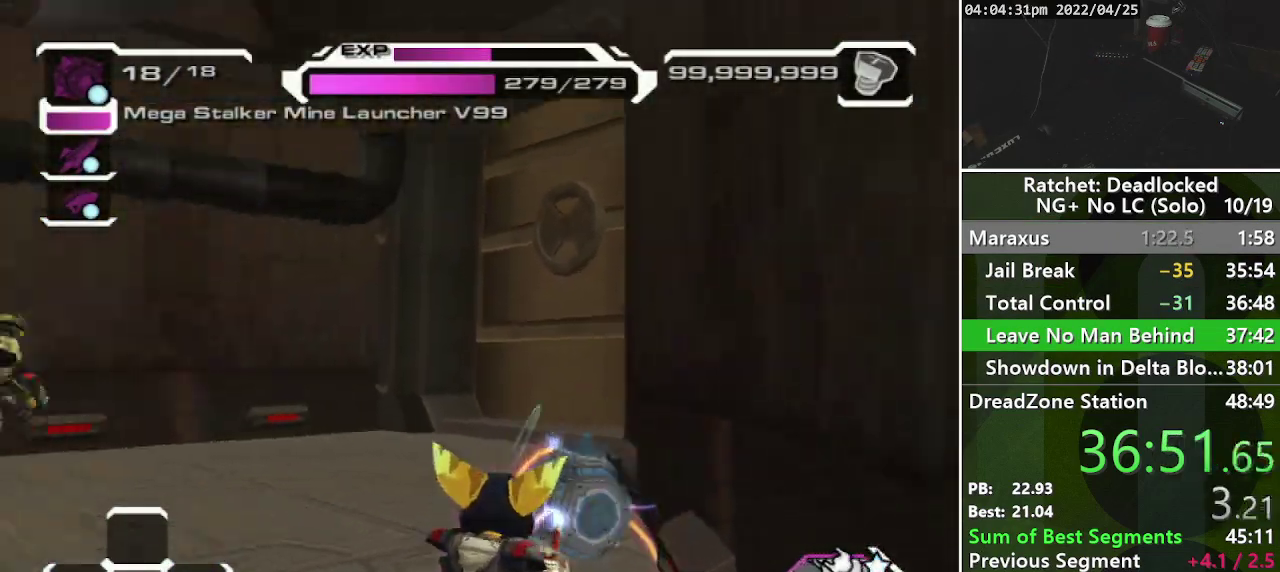
{"buttons": [], "left_stick": "up-left", "right_stick": "center", "events": [[133, "right_stick", "center"], [217, "L2", "down"], [283, "L2", "up"], [367, "L2", "down"], [467, "L2", "up"]]}
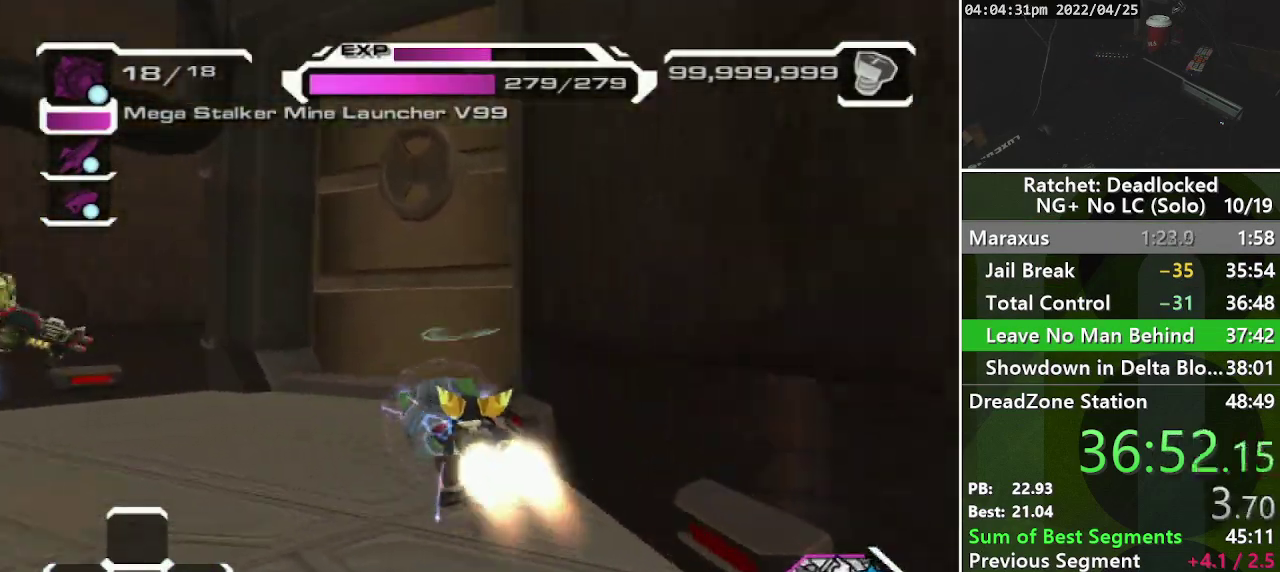
{"buttons": [], "left_stick": "up-left", "right_stick": "center", "events": [[217, "R1", "down"], [317, "R1", "up"]]}
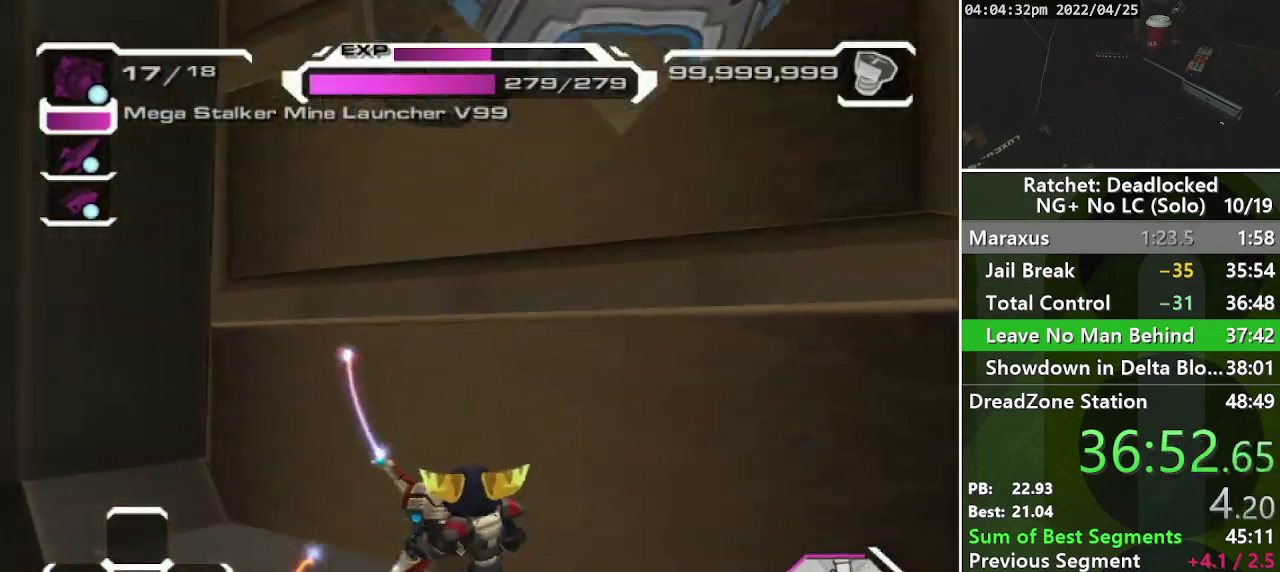
{"buttons": [], "left_stick": "up-right", "right_stick": "down-right", "events": [[17, "right_stick", "down-right"], [450, "left_stick", "up"], [500, "left_stick", "up-right"]]}
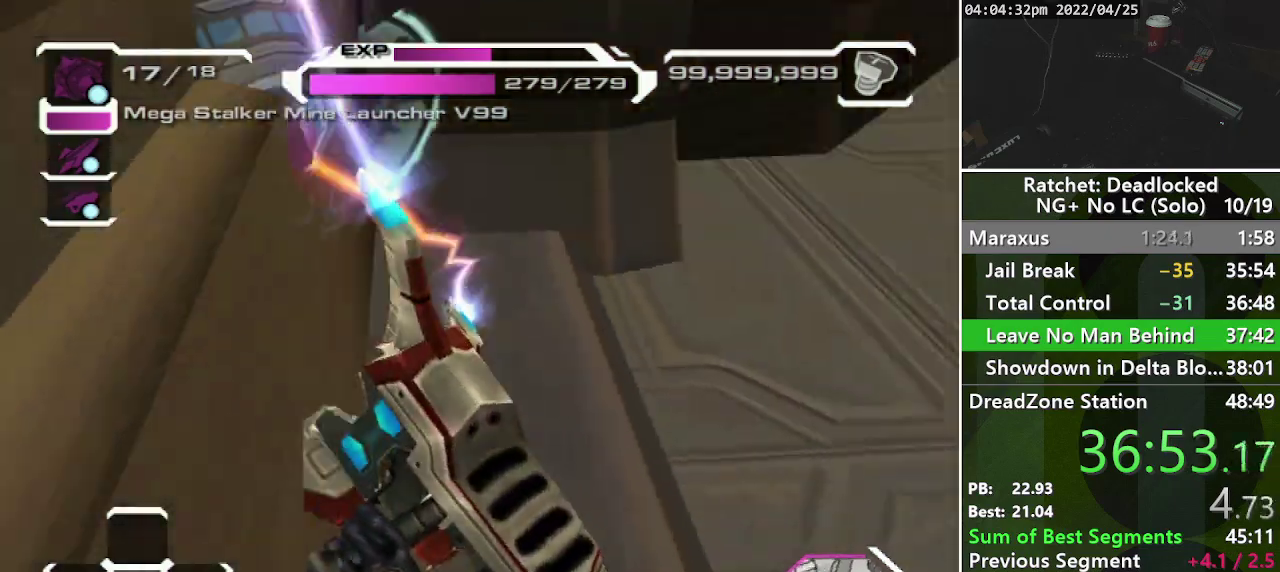
{"buttons": [], "left_stick": "down-left", "right_stick": "left", "events": [[167, "left_stick", "up"], [167, "right_stick", "down"], [217, "left_stick", "up-left"], [250, "right_stick", "down-left"], [283, "left_stick", "left"], [417, "left_stick", "down-left"], [450, "right_stick", "left"]]}
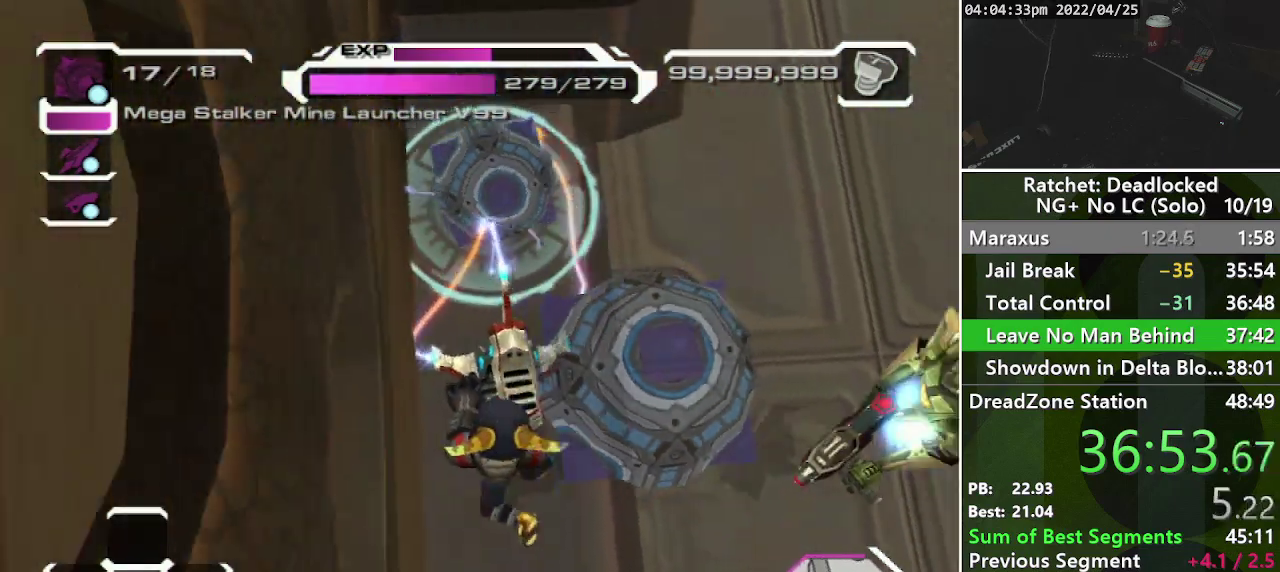
{"buttons": [], "left_stick": "down-left", "right_stick": "center", "events": [[83, "right_stick", "center"]]}
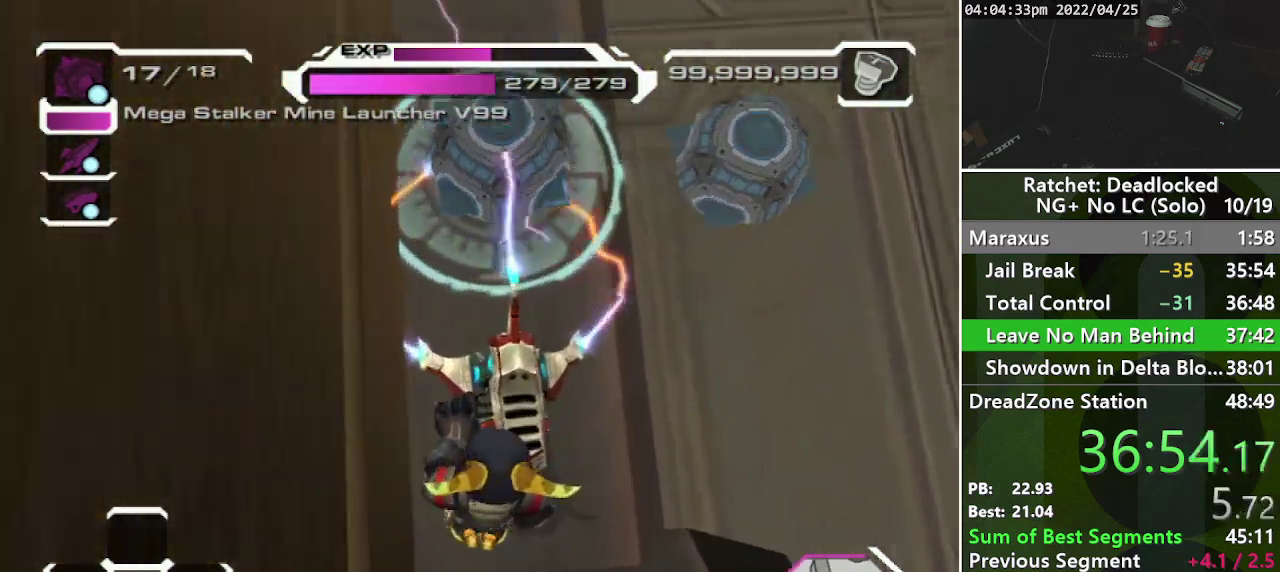
{"buttons": [], "left_stick": "up", "right_stick": "center", "events": [[117, "R1", "down"], [183, "left_stick", "center"], [217, "R1", "up"], [317, "left_stick", "up"]]}
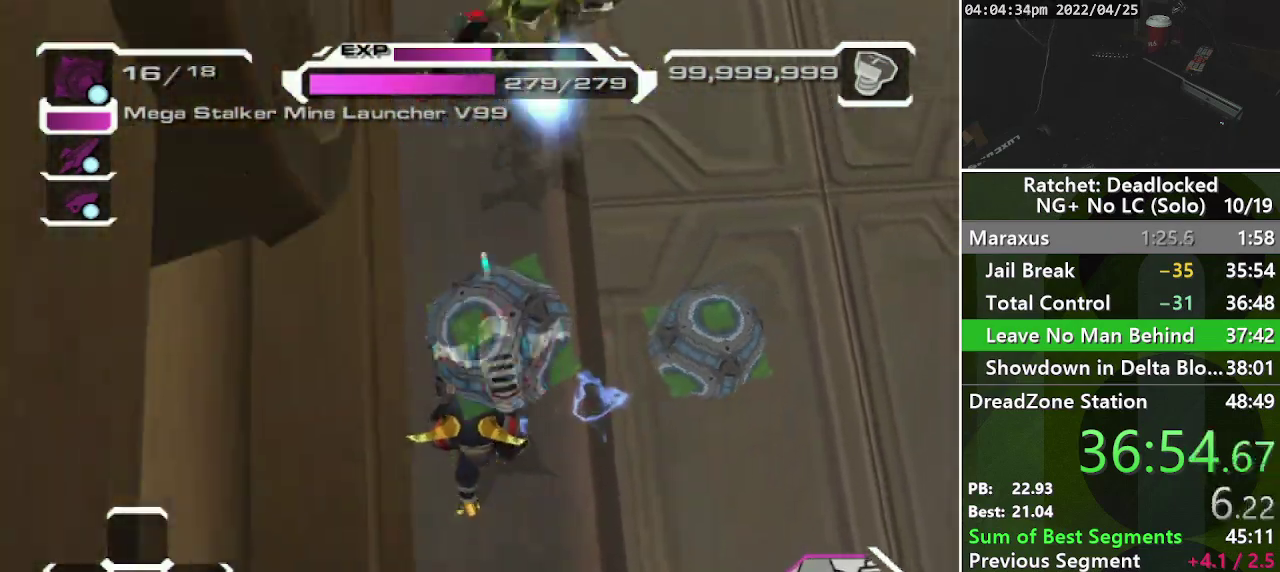
{"buttons": [], "left_stick": "left", "right_stick": "center", "events": [[100, "left_stick", "up-left"], [167, "left_stick", "left"]]}
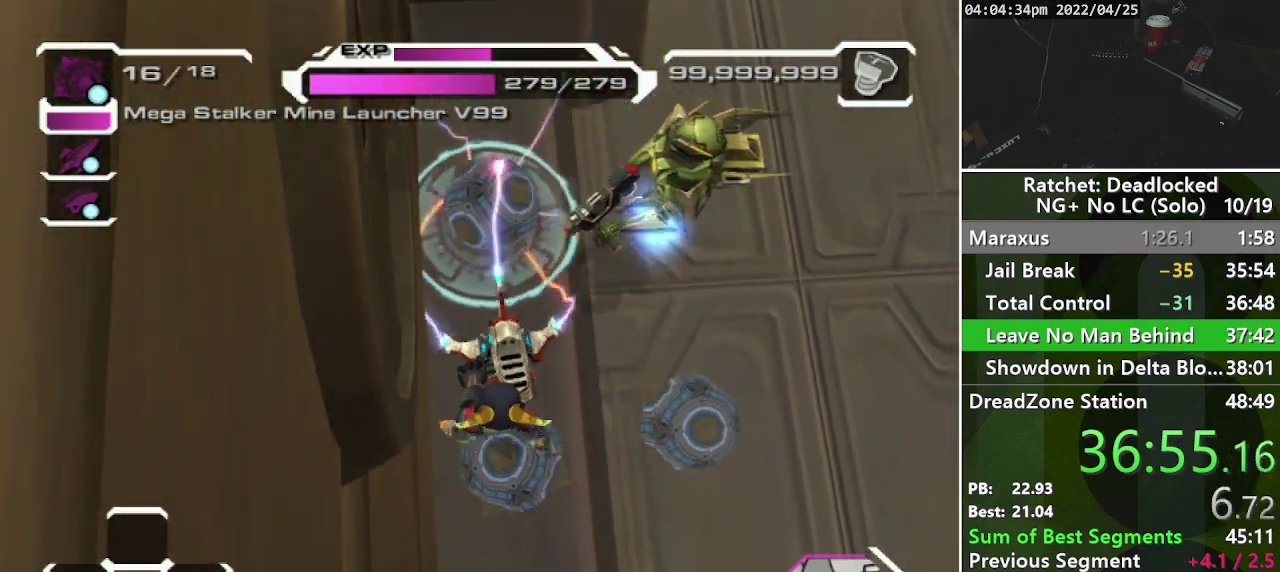
{"buttons": [], "left_stick": "left", "right_stick": "left", "events": [[67, "left_stick", "down-left"], [150, "CROSS", "down"], [267, "left_stick", "left"], [317, "CROSS", "up"], [450, "right_stick", "left"]]}
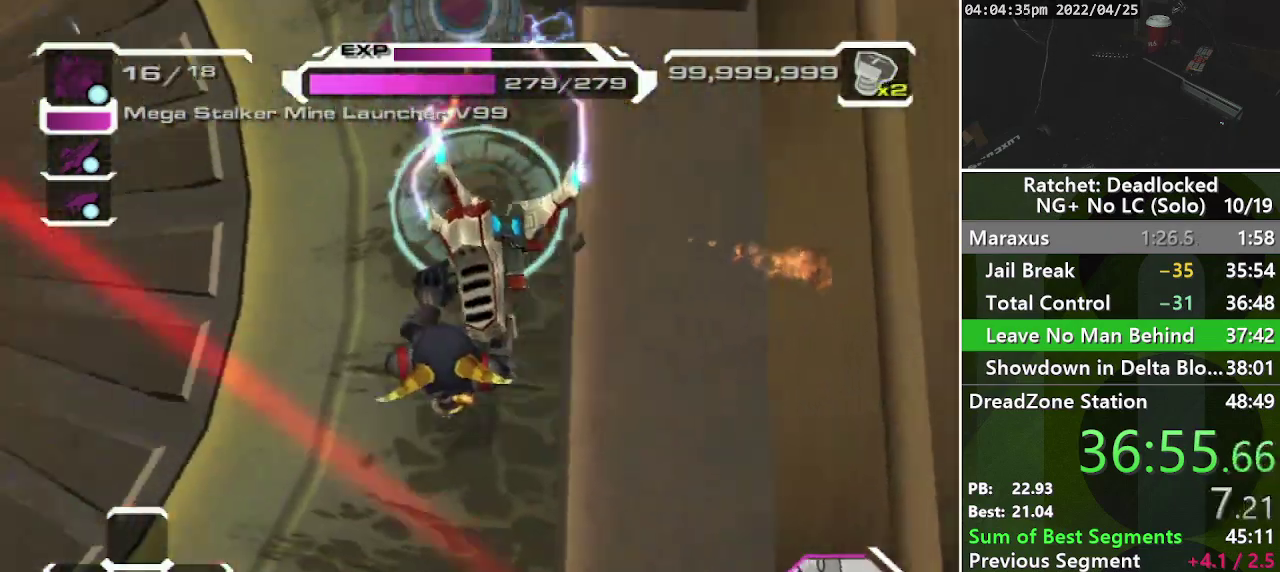
{"buttons": [], "left_stick": "up-left", "right_stick": "up", "events": [[67, "right_stick", "up-left"], [217, "left_stick", "up-left"], [450, "right_stick", "up"]]}
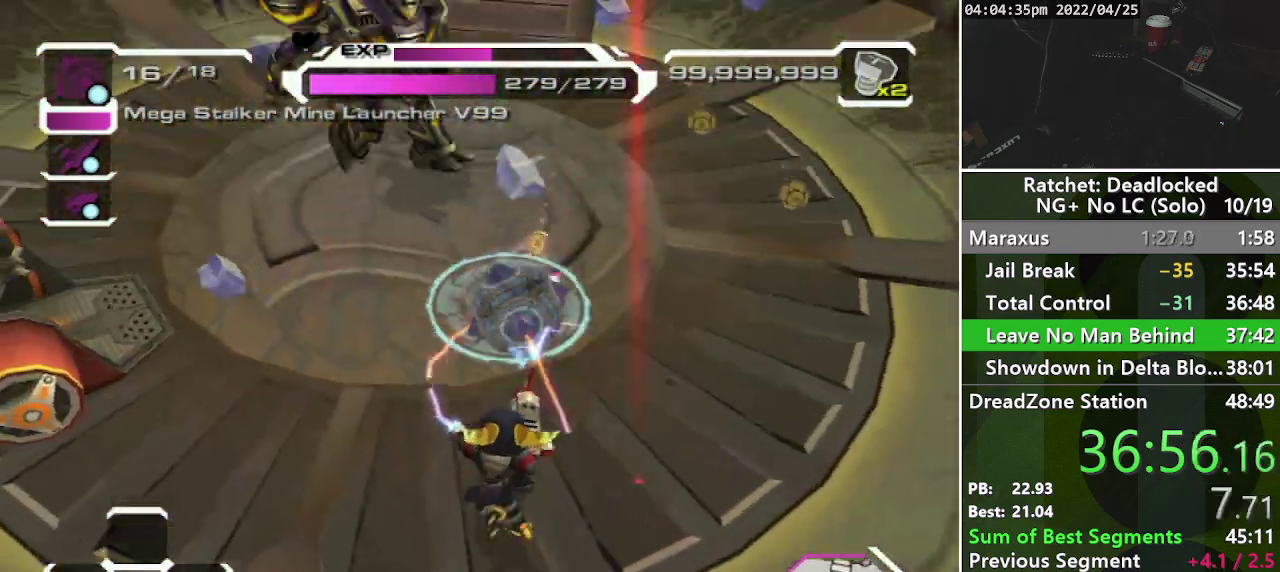
{"buttons": [], "left_stick": "up-left", "right_stick": "center", "events": [[217, "right_stick", "center"]]}
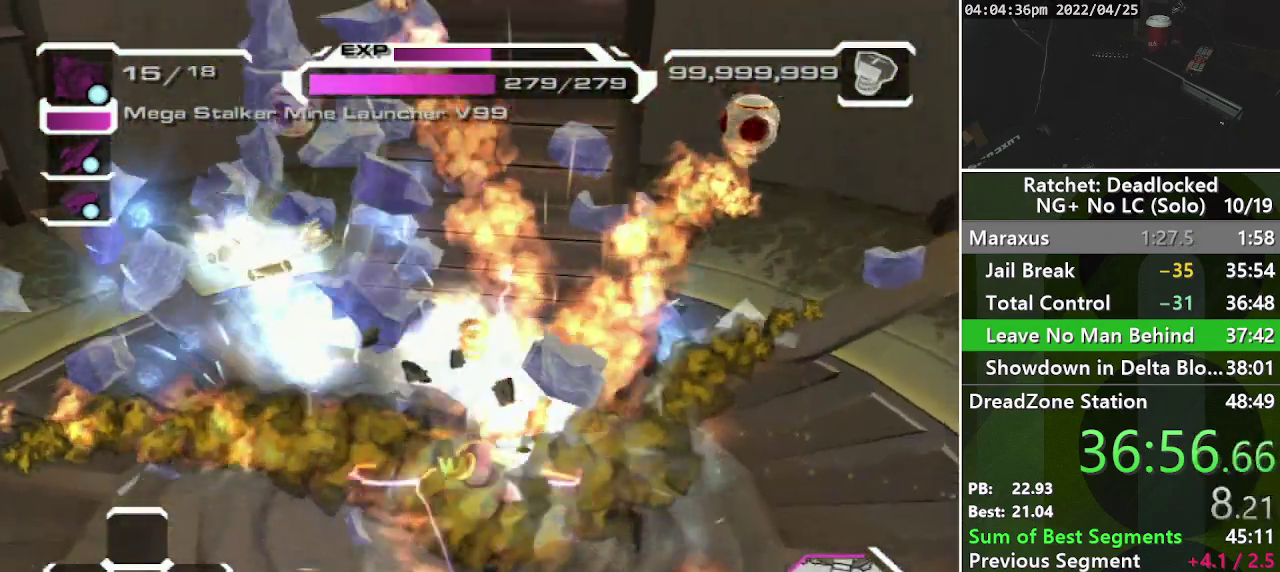
{"buttons": ["CROSS"], "left_stick": "up-right", "right_stick": "center", "events": [[150, "left_stick", "up"], [183, "CROSS", "down"], [317, "left_stick", "up-right"]]}